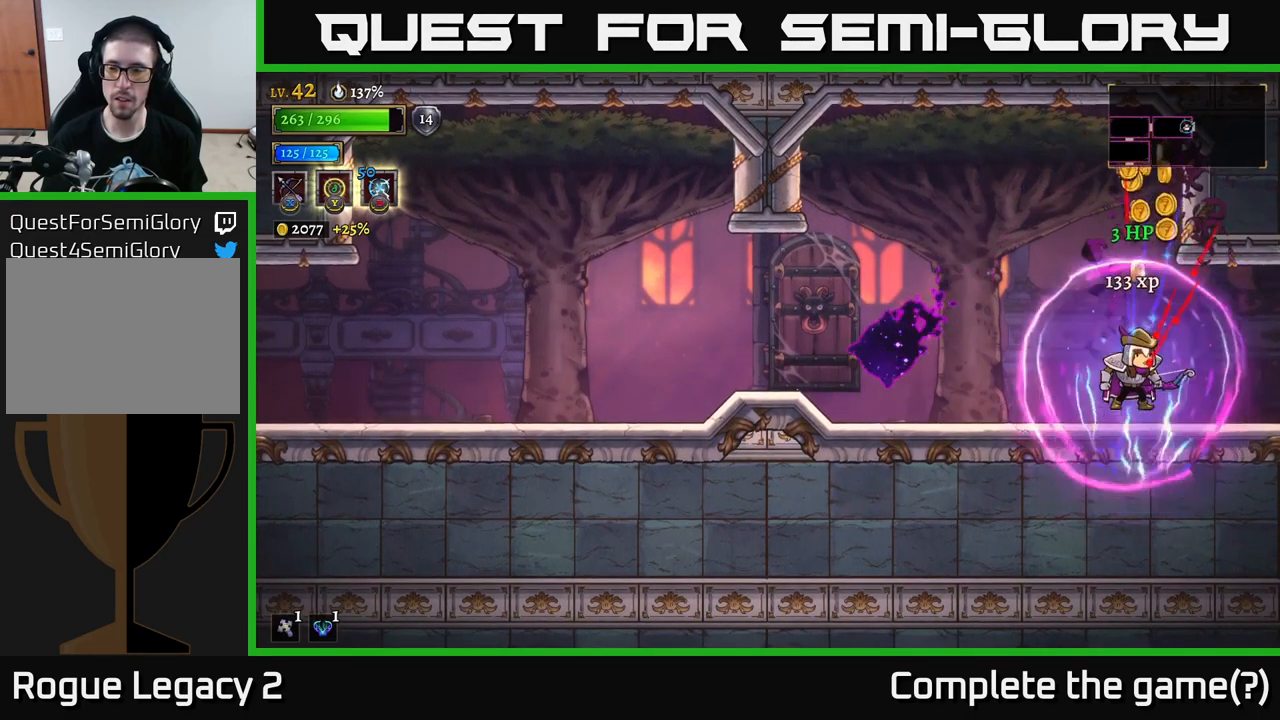
Gameplay with a controller (Xbox layout); each line is a JSON object with the inputs held at the frame after it. "events" lists button and stick changes between this image and that frame as [ms after this image, input, new state], when the widget could be followed in between.
{"buttons": [], "left_stick": "right", "right_stick": "center", "events": [[17, "left_stick", "up"], [50, "A", "down"], [166, "A", "up"], [183, "left_stick", "right"], [316, "left_stick", "left"], [416, "left_stick", "right"]]}
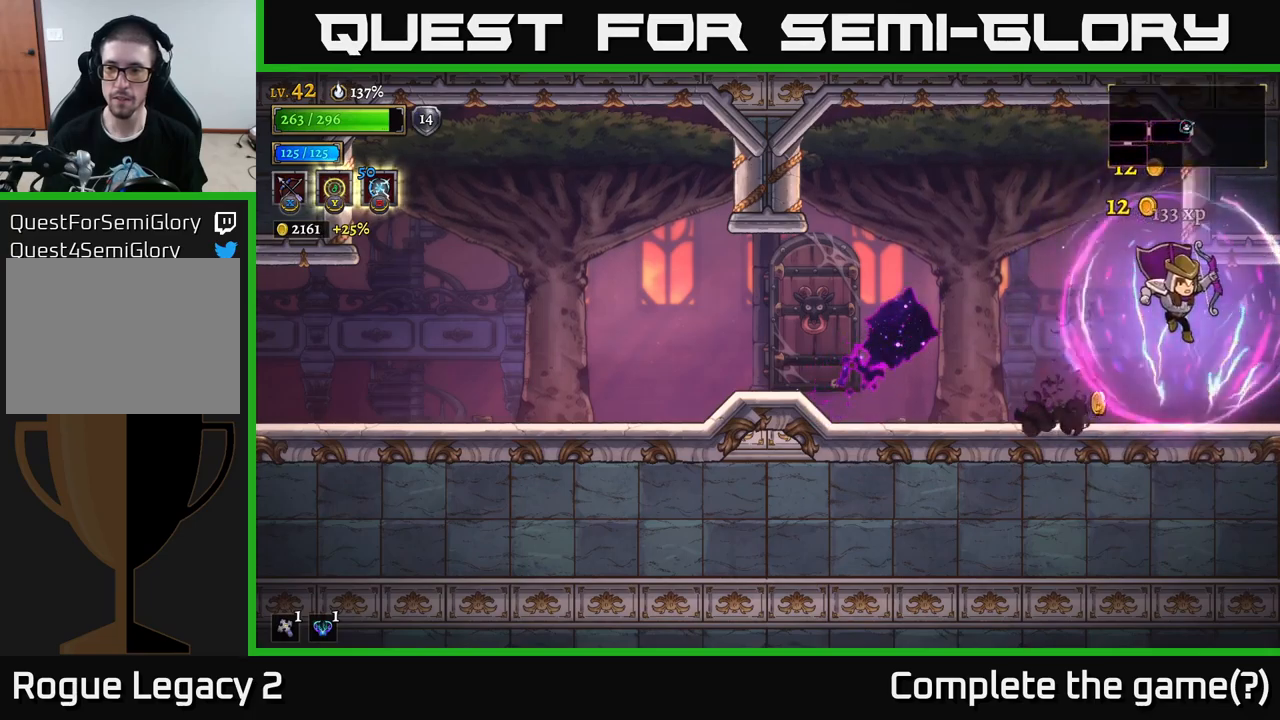
{"buttons": [], "left_stick": "right", "right_stick": "center", "events": [[216, "left_stick", "left"], [333, "left_stick", "right"]]}
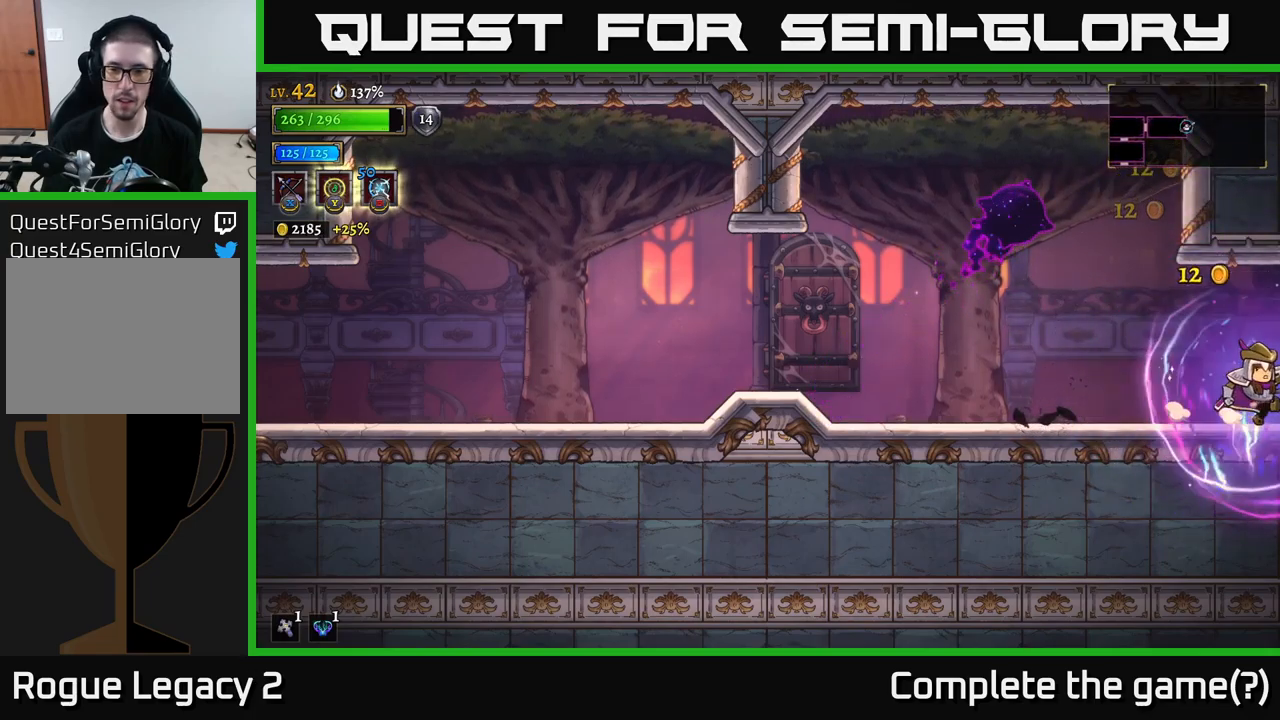
{"buttons": ["X"], "left_stick": "right", "right_stick": "center", "events": [[300, "X", "down"]]}
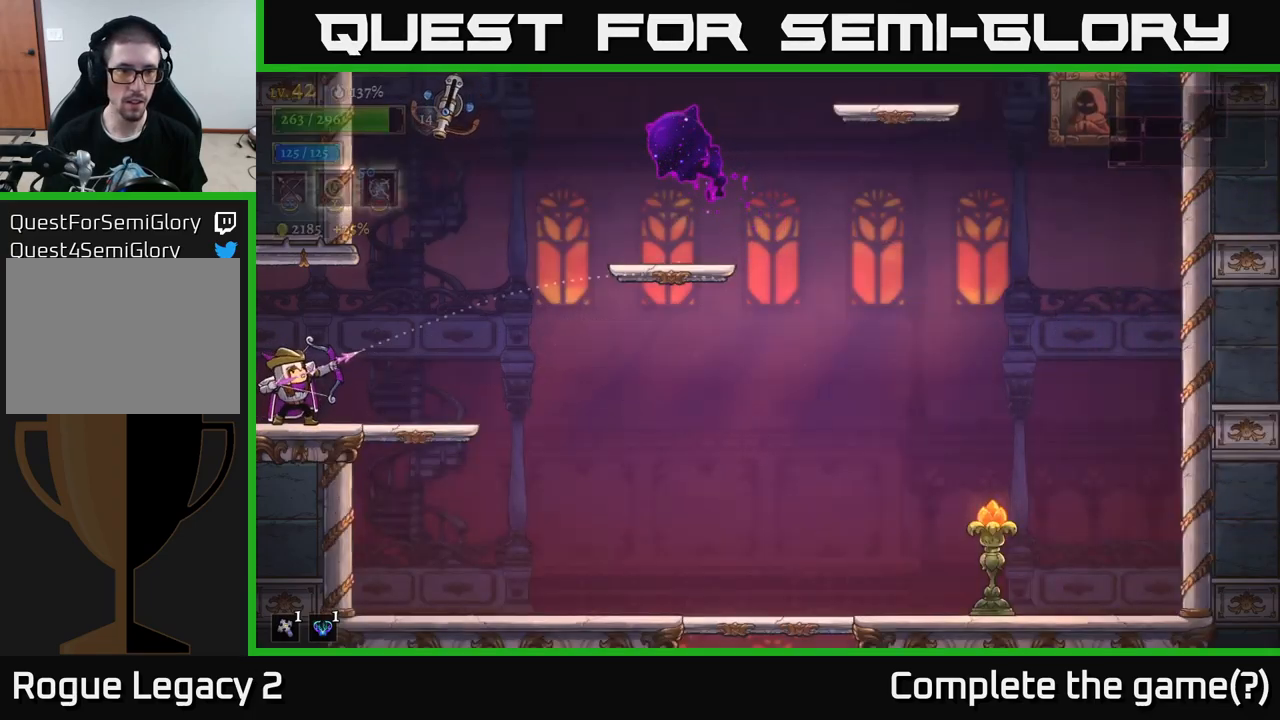
{"buttons": [], "left_stick": "up-right", "right_stick": "center", "events": [[83, "left_stick", "up-right"], [483, "X", "up"]]}
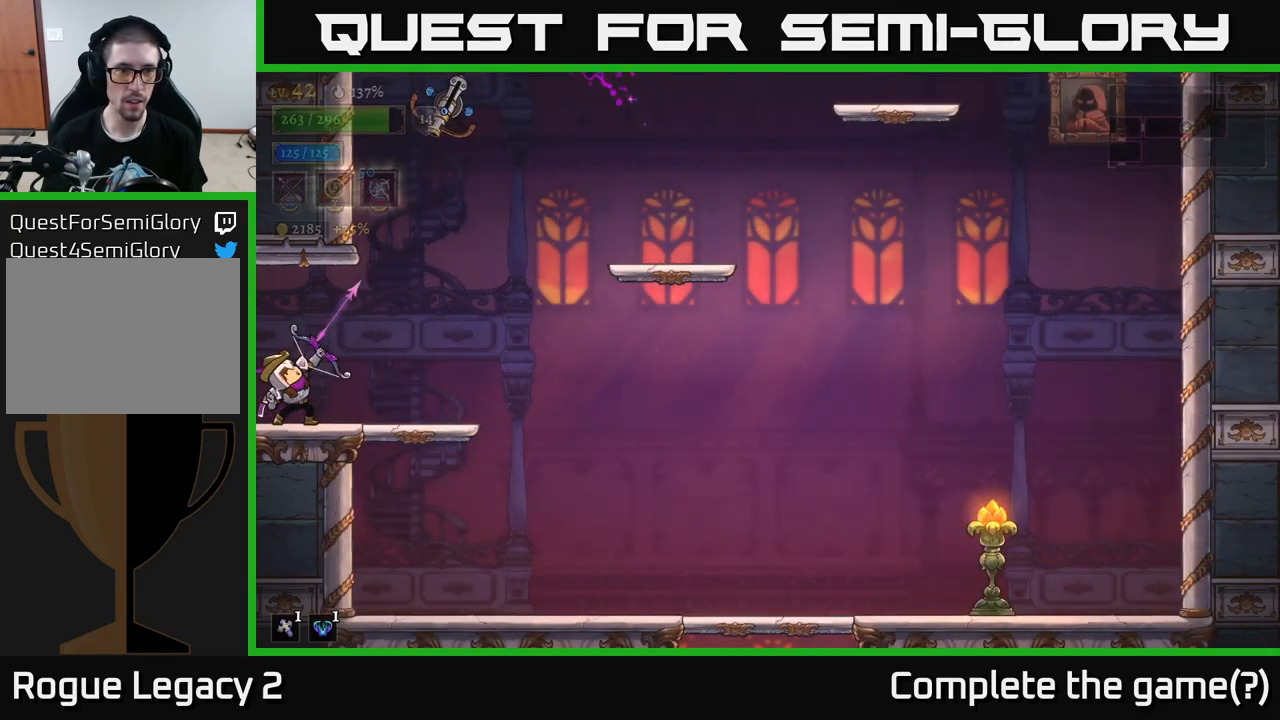
{"buttons": [], "left_stick": "center", "right_stick": "center", "events": [[216, "left_stick", "center"]]}
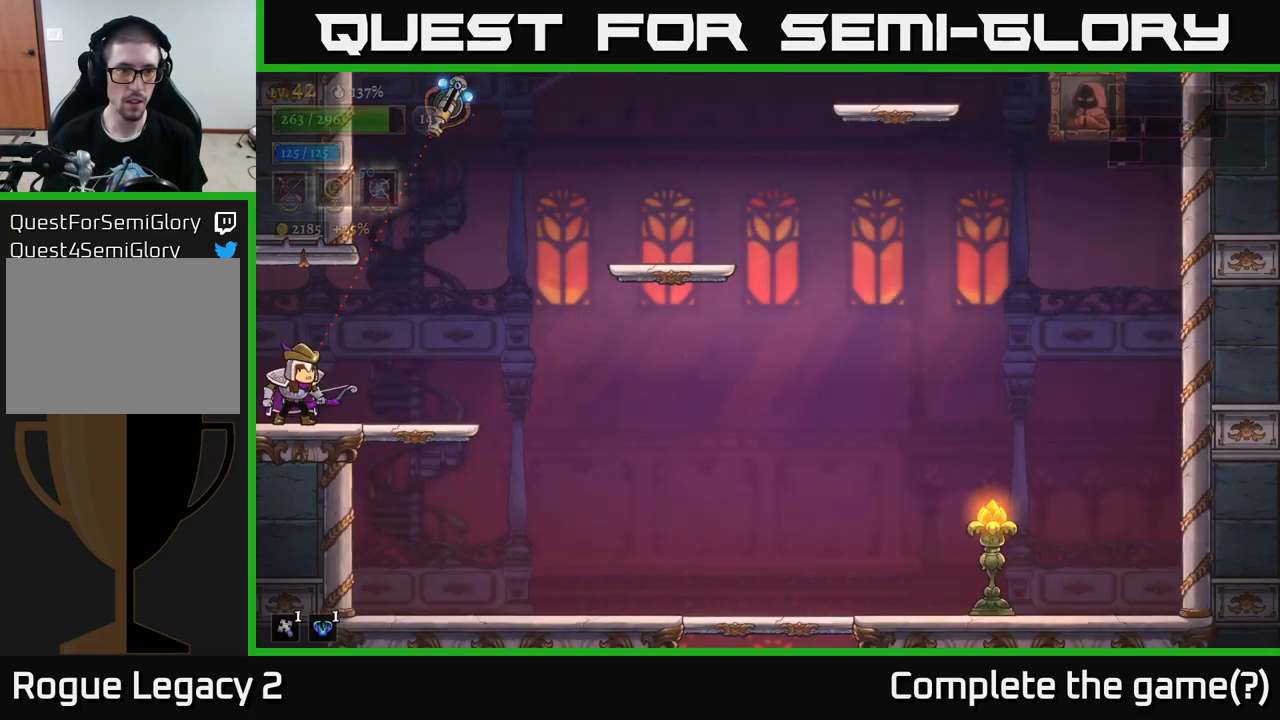
{"buttons": ["A"], "left_stick": "center", "right_stick": "center", "events": [[233, "left_stick", "left"], [250, "A", "down"], [283, "left_stick", "center"]]}
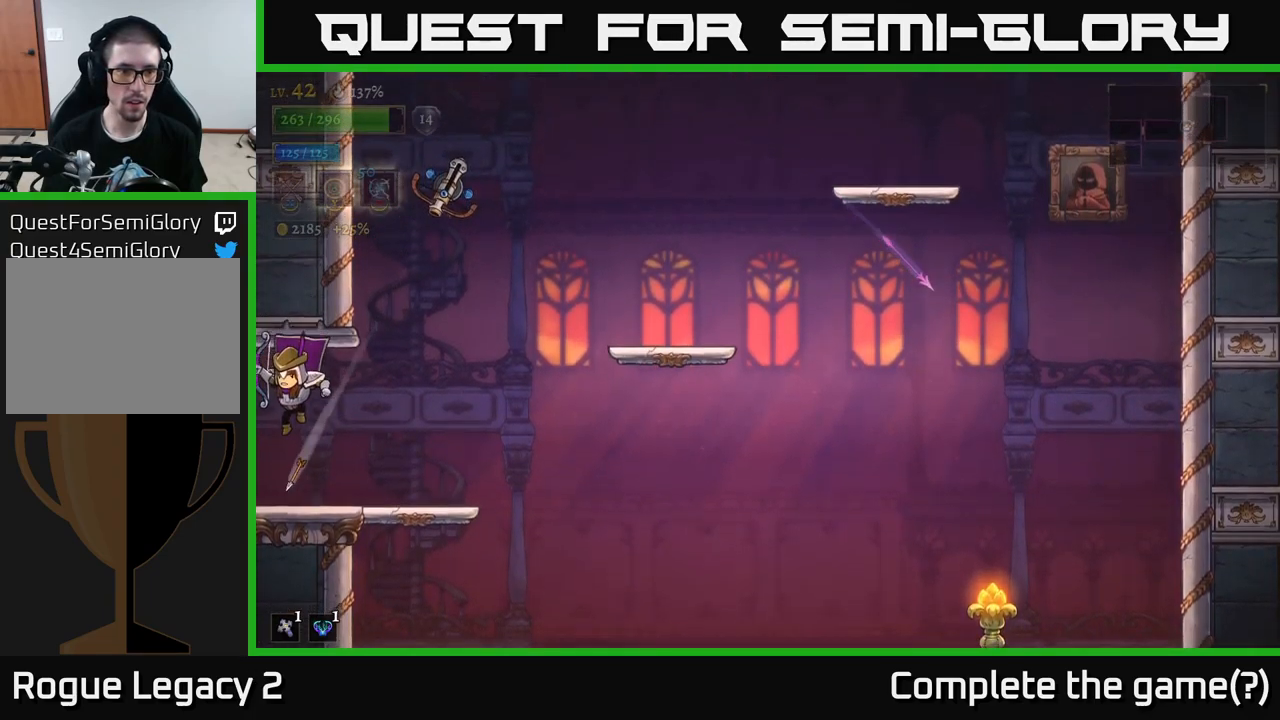
{"buttons": [], "left_stick": "right", "right_stick": "center", "events": [[250, "A", "up"], [400, "left_stick", "right"]]}
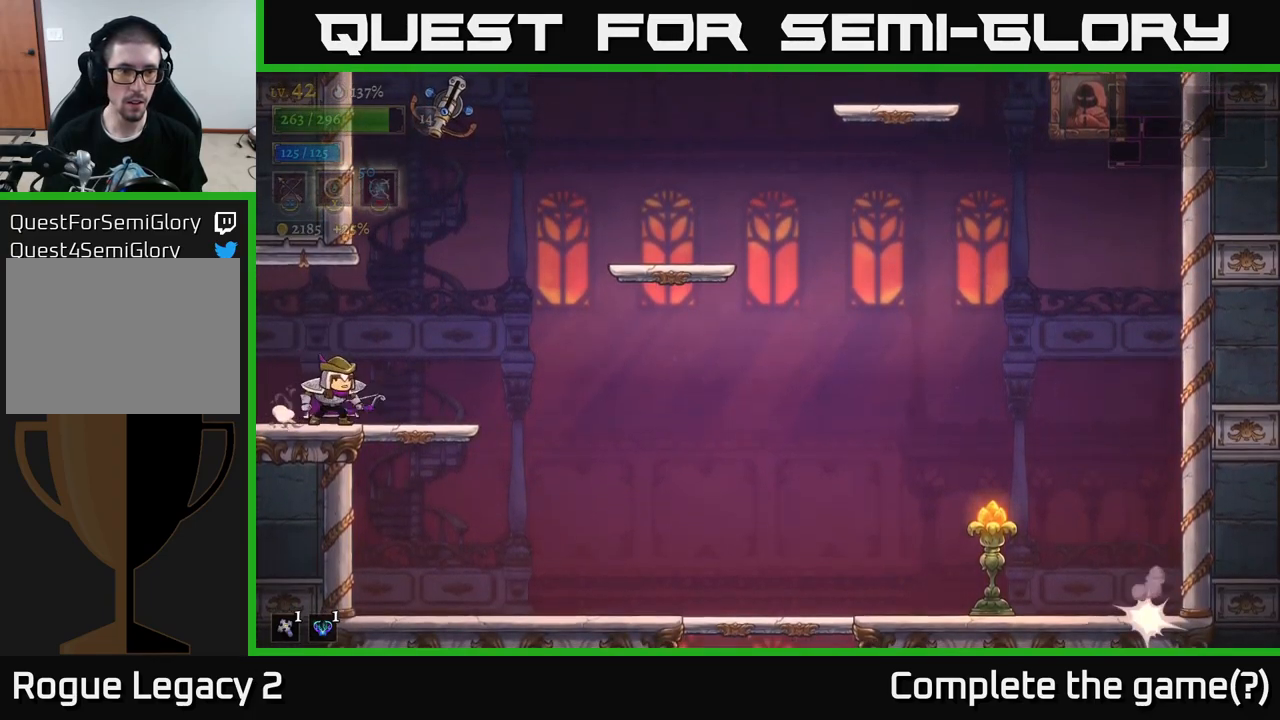
{"buttons": ["X"], "left_stick": "up", "right_stick": "center", "events": [[133, "X", "down"], [216, "left_stick", "up"]]}
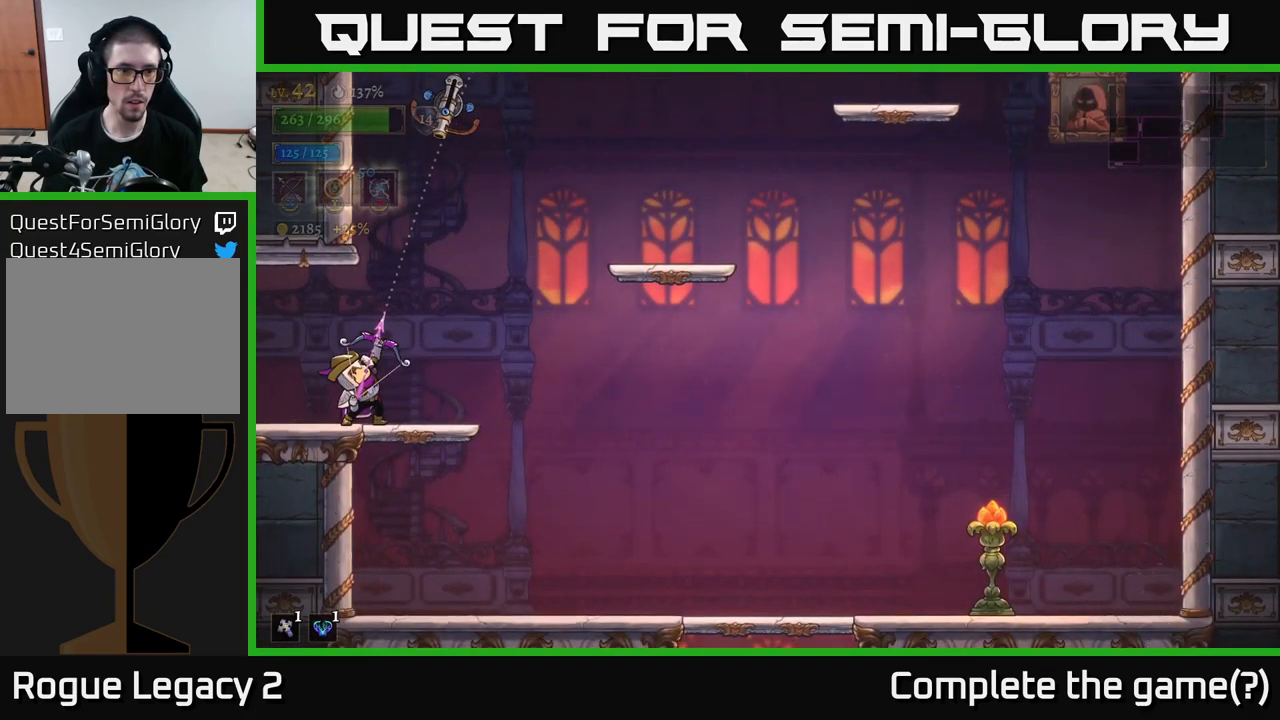
{"buttons": [], "left_stick": "up", "right_stick": "center", "events": [[200, "X", "up"]]}
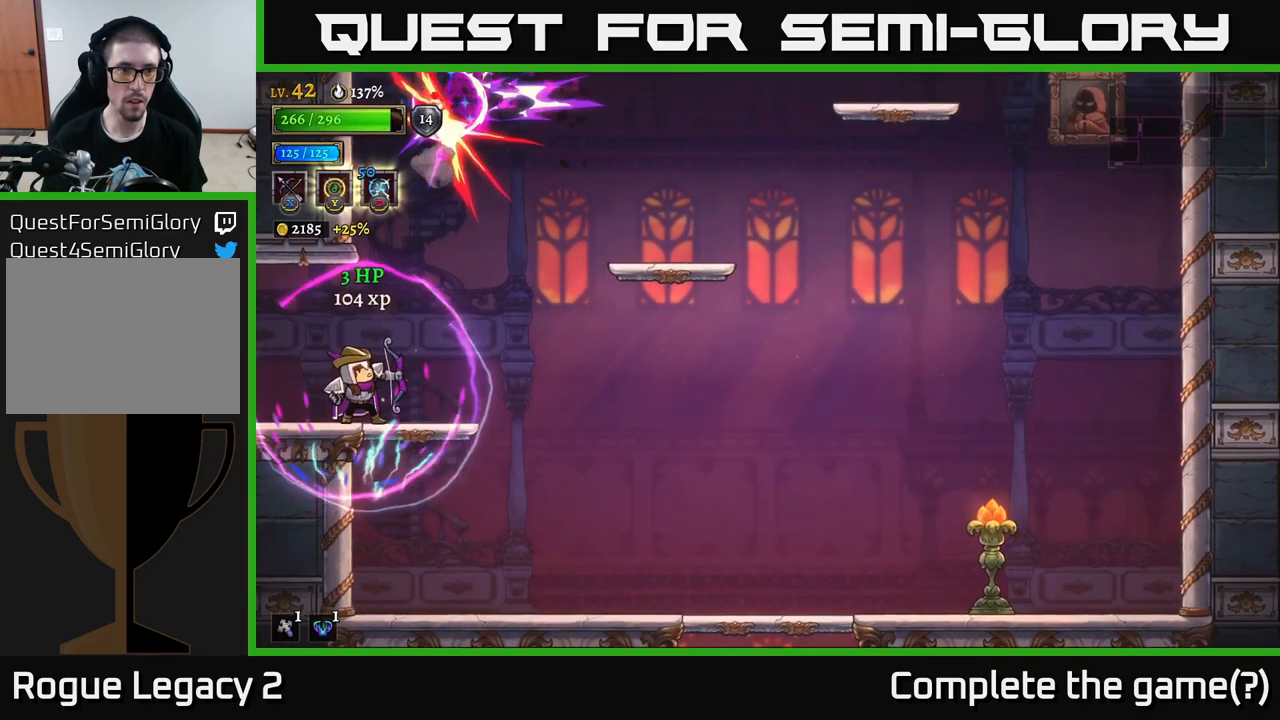
{"buttons": ["A"], "left_stick": "up-left", "right_stick": "center", "events": [[50, "left_stick", "right"], [333, "A", "down"], [450, "left_stick", "up-left"]]}
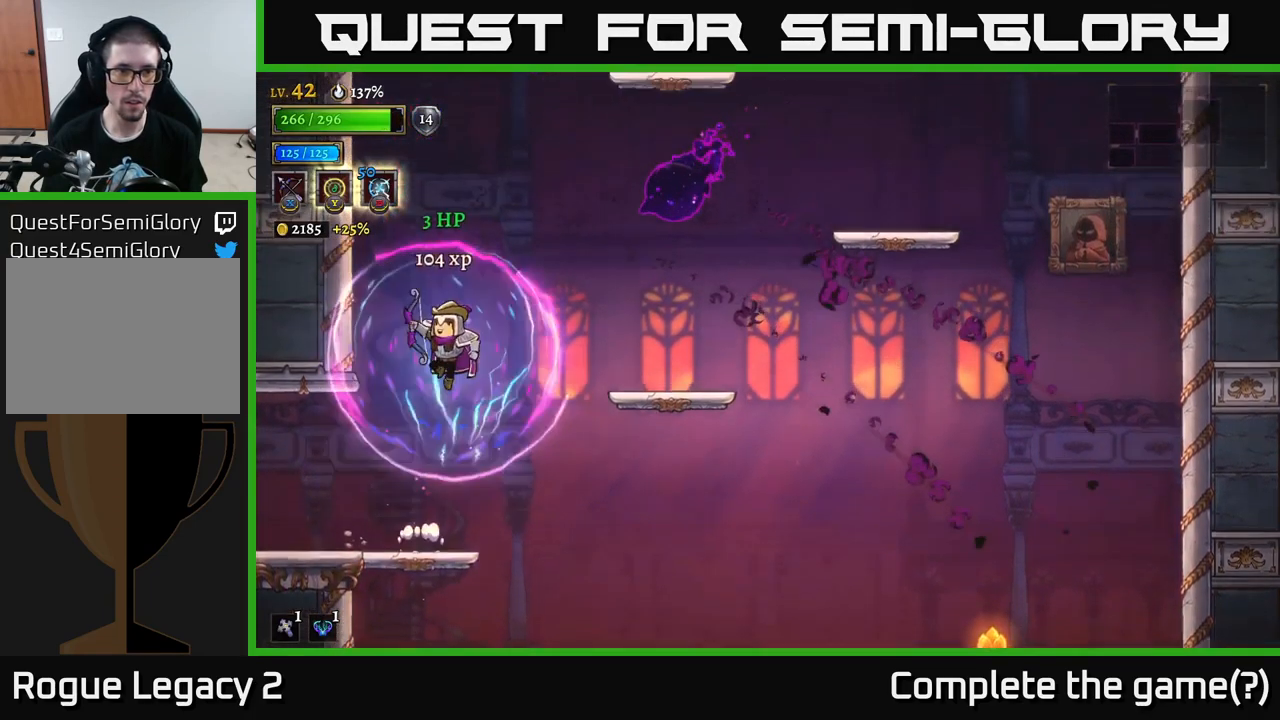
{"buttons": [], "left_stick": "right", "right_stick": "center", "events": [[66, "left_stick", "right"], [150, "A", "up"], [283, "left_stick", "down-left"], [467, "left_stick", "right"]]}
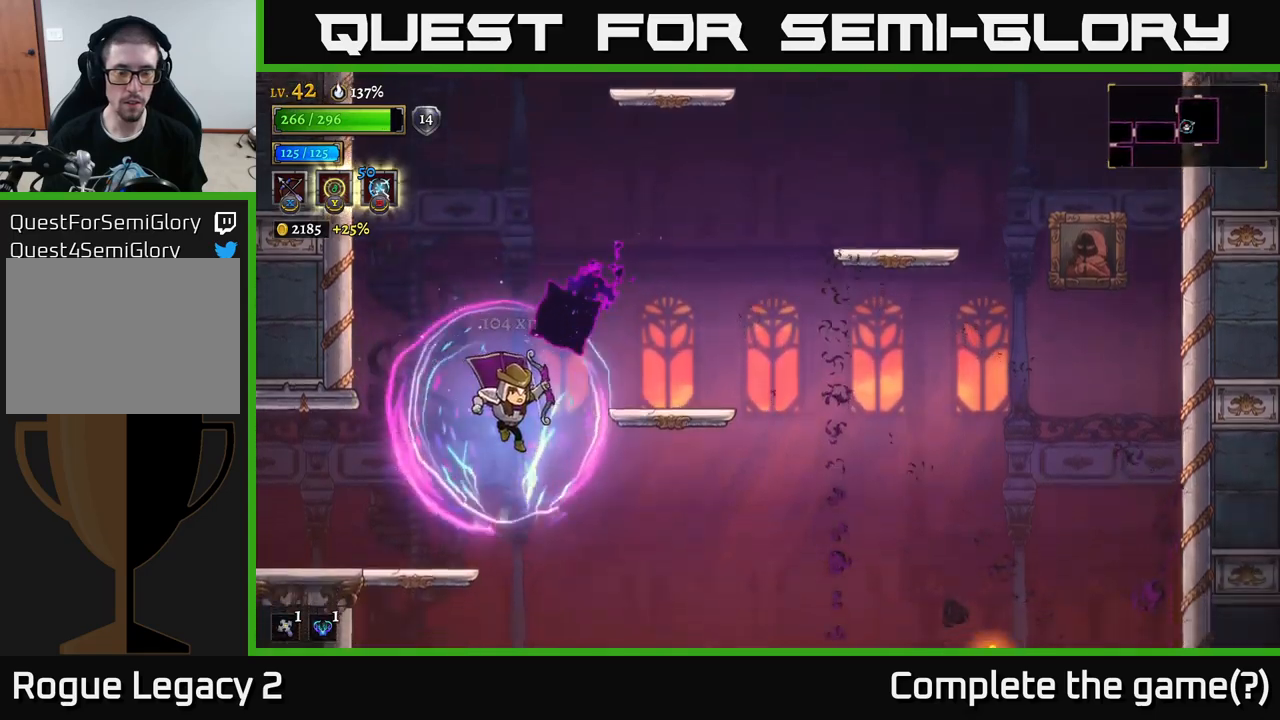
{"buttons": ["X"], "left_stick": "right", "right_stick": "center", "events": [[267, "X", "down"]]}
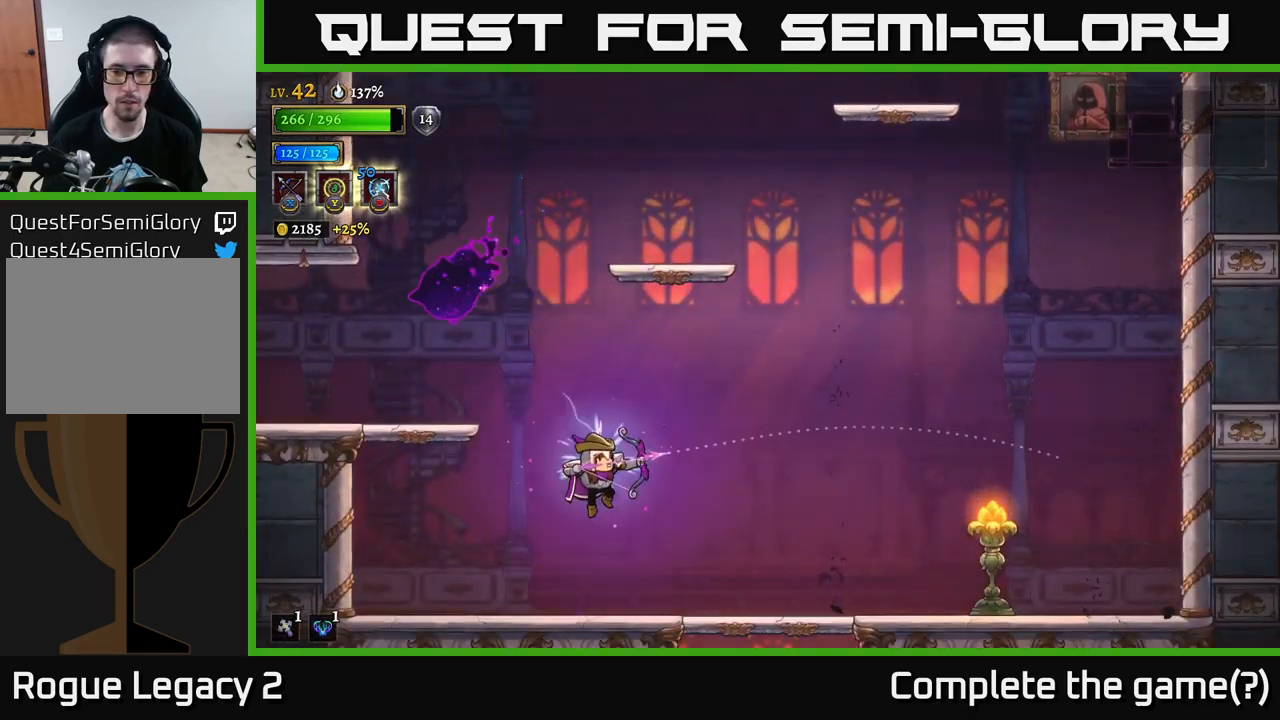
{"buttons": [], "left_stick": "right", "right_stick": "center", "events": [[117, "X", "up"]]}
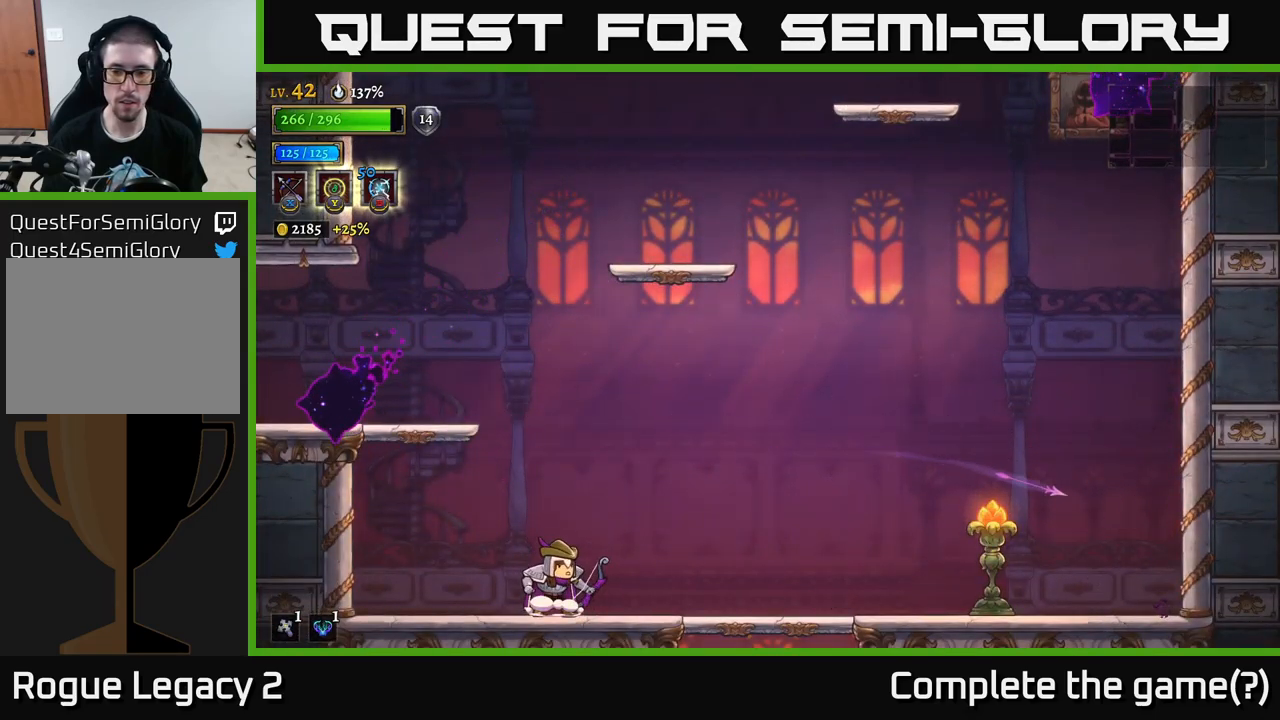
{"buttons": ["X"], "left_stick": "right", "right_stick": "center", "events": [[400, "A", "down"], [450, "X", "down"], [467, "A", "up"]]}
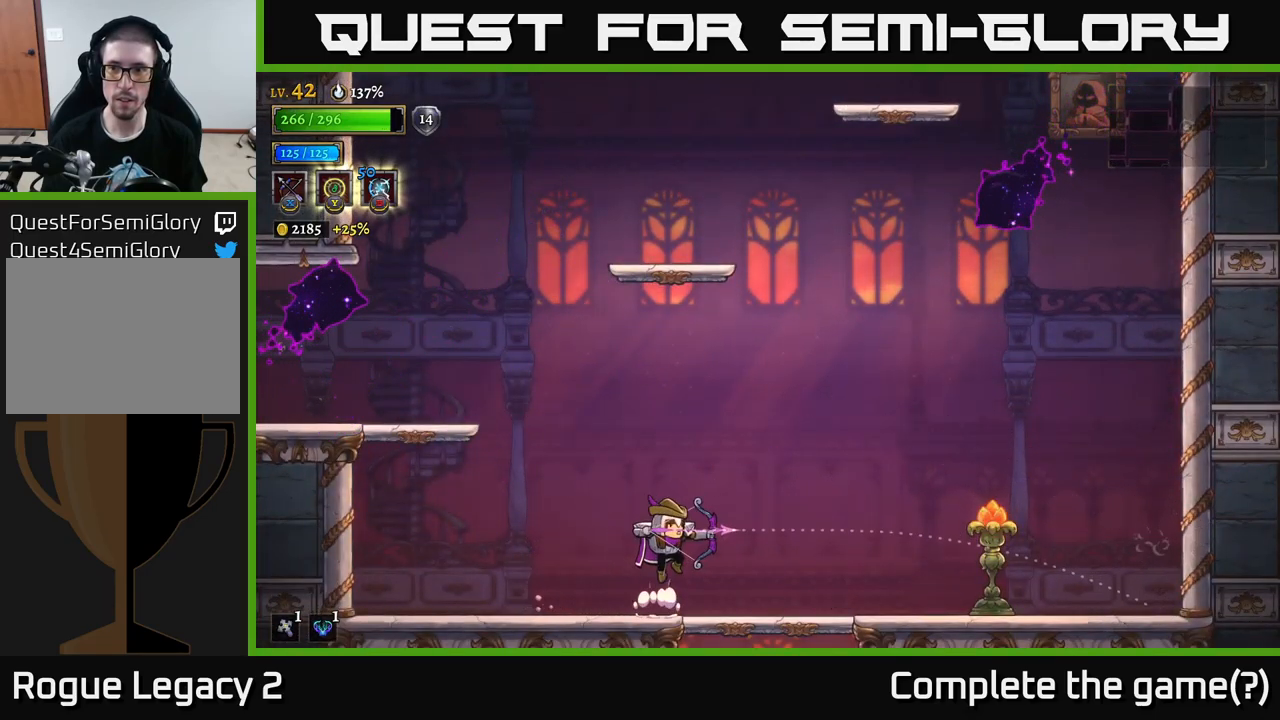
{"buttons": [], "left_stick": "right", "right_stick": "center", "events": [[67, "X", "up"], [300, "left_stick", "center"], [417, "left_stick", "right"]]}
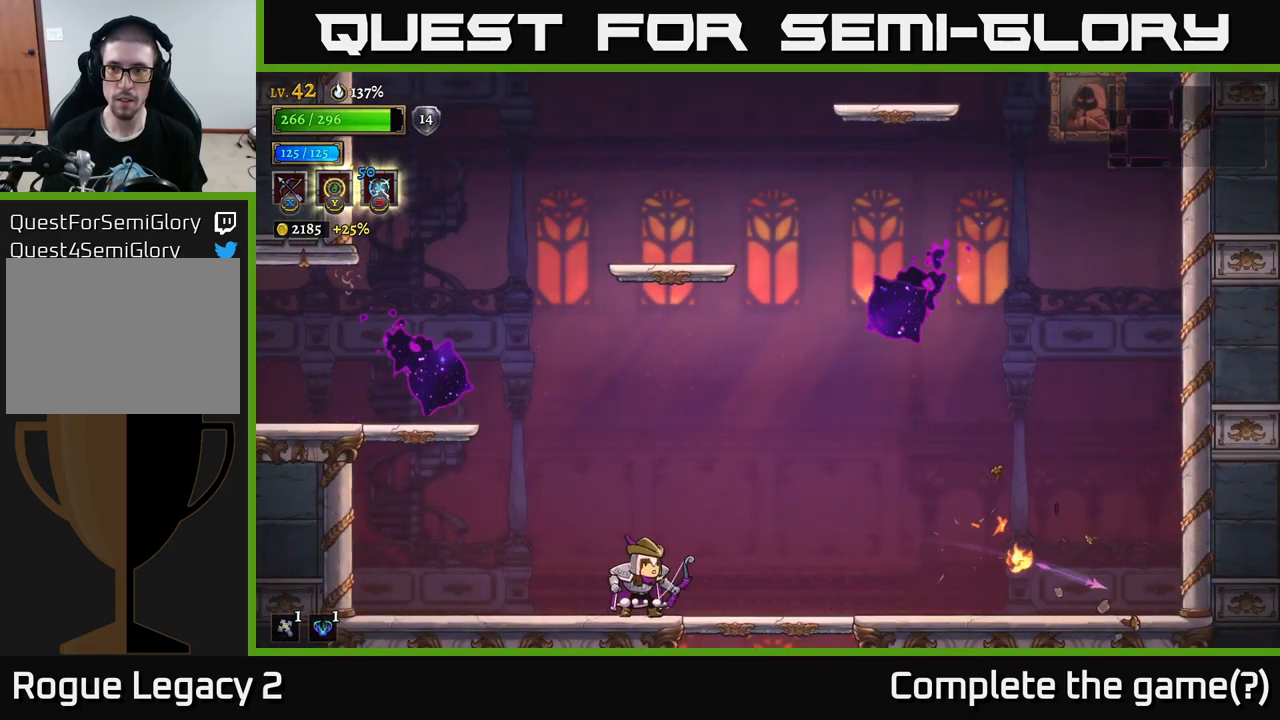
{"buttons": [], "left_stick": "left", "right_stick": "center", "events": [[150, "R2", "down"], [400, "R2", "up"], [483, "left_stick", "left"]]}
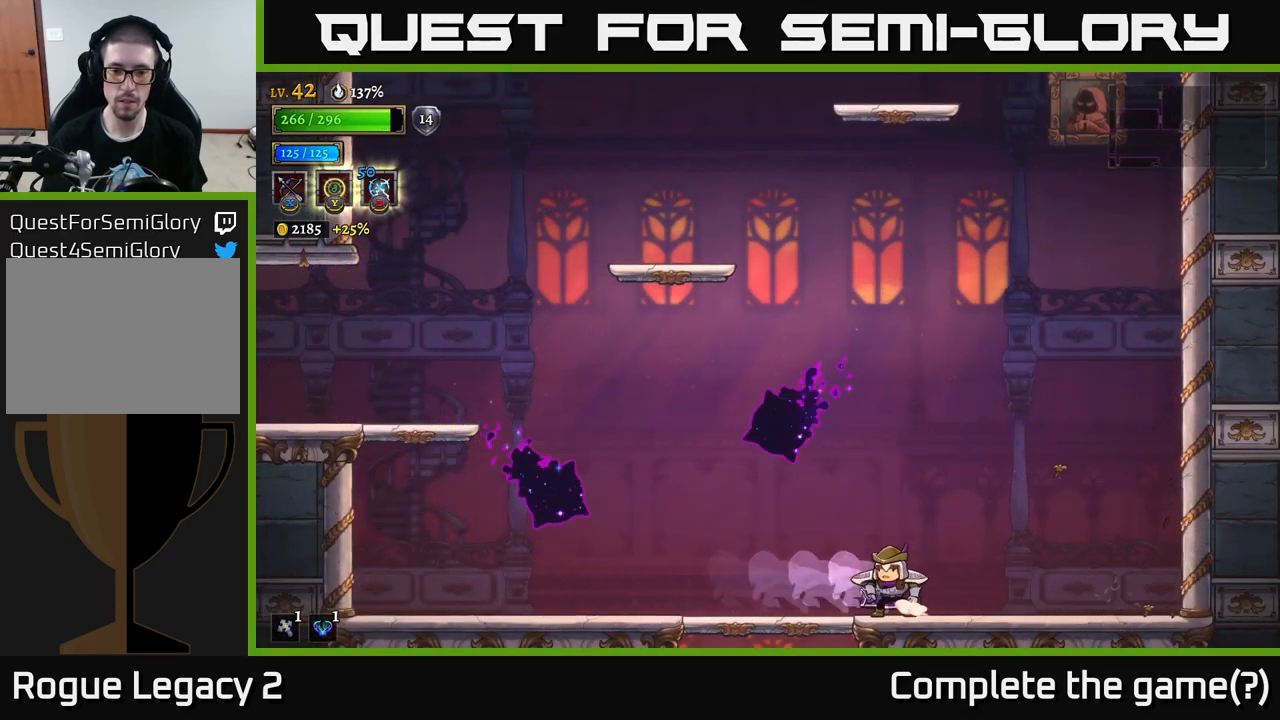
{"buttons": ["A"], "left_stick": "down", "right_stick": "center", "events": [[217, "left_stick", "center"], [350, "left_stick", "left"], [400, "left_stick", "down"], [467, "A", "down"]]}
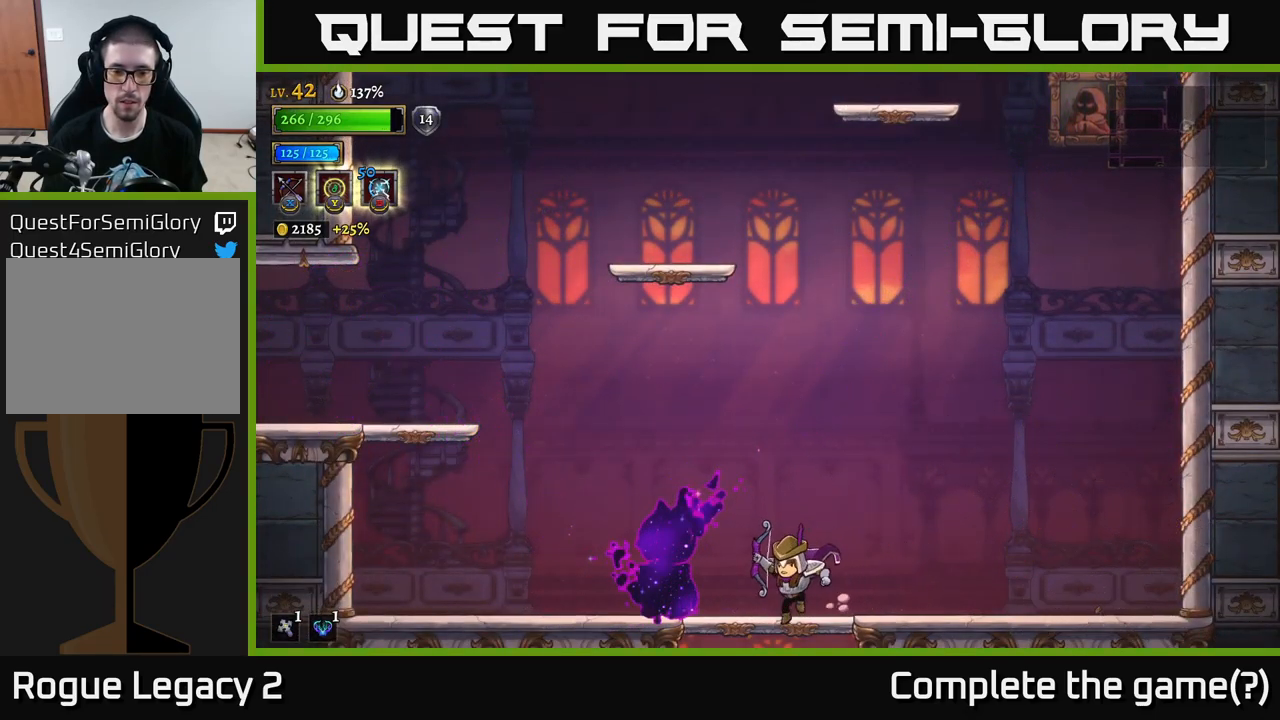
{"buttons": [], "left_stick": "center", "right_stick": "center", "events": [[17, "A", "up"], [117, "left_stick", "center"]]}
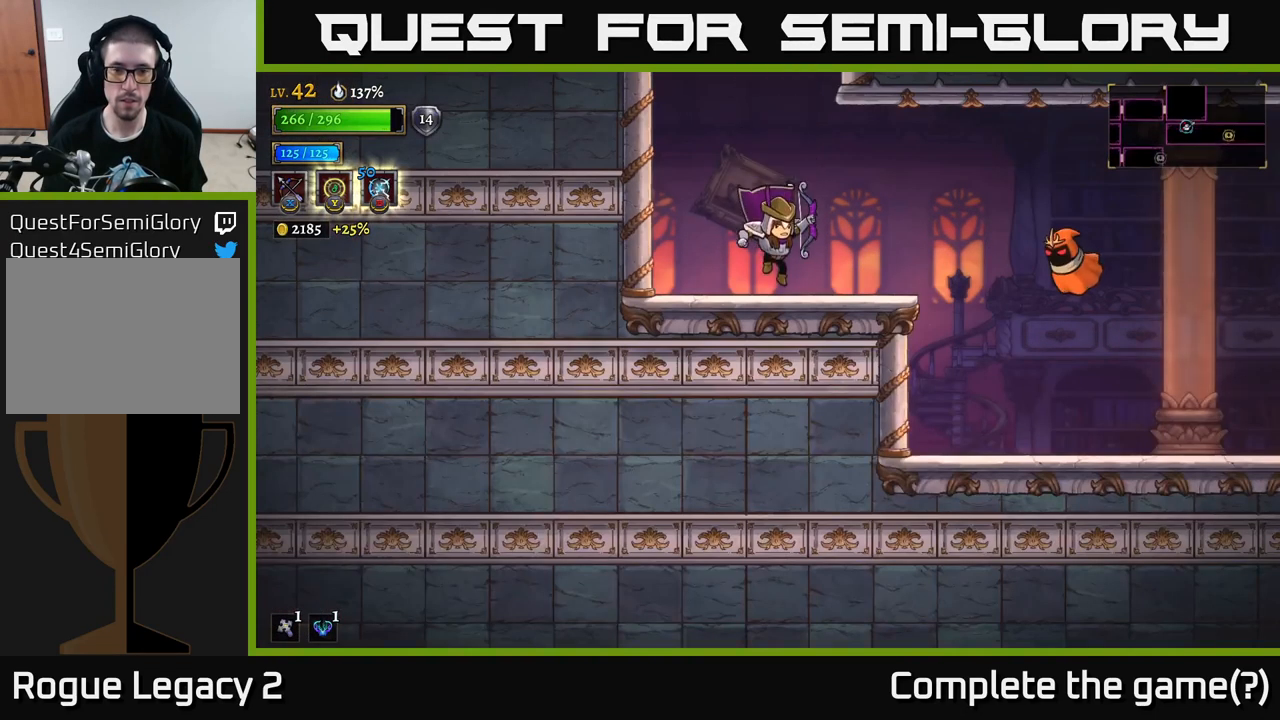
{"buttons": ["X"], "left_stick": "right", "right_stick": "center", "events": [[233, "left_stick", "right"], [300, "X", "down"]]}
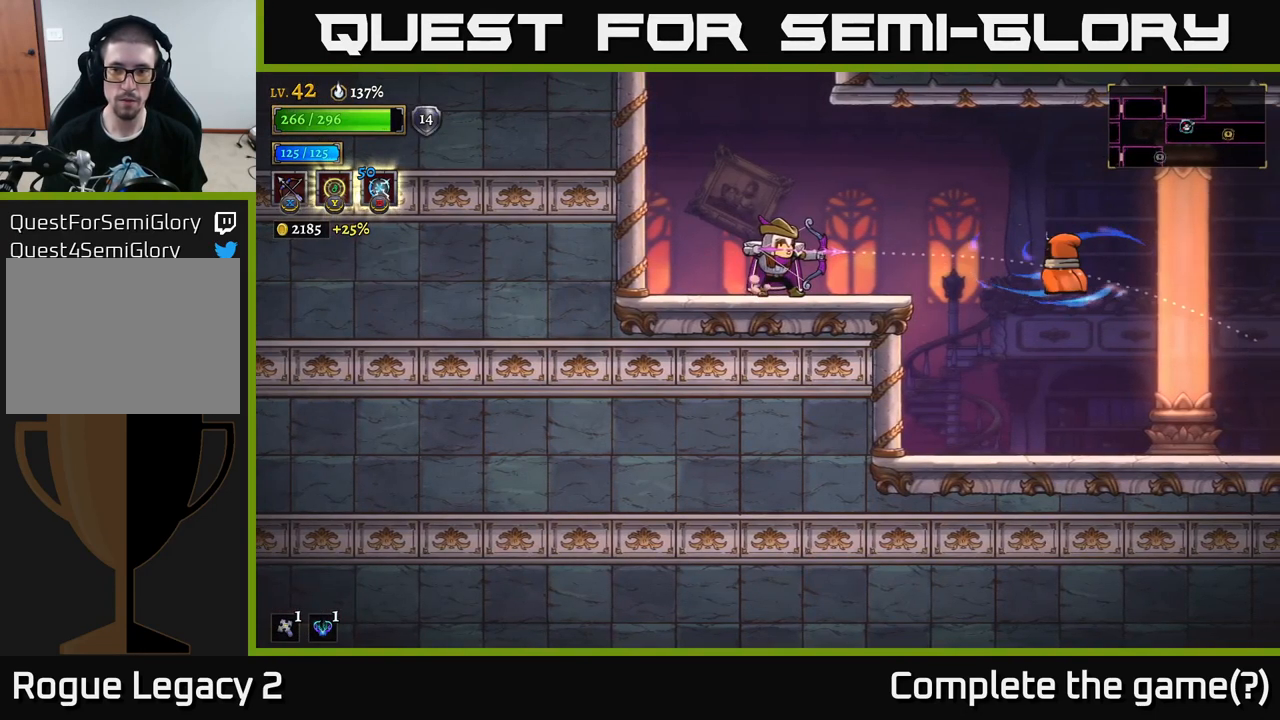
{"buttons": [], "left_stick": "right", "right_stick": "center", "events": [[483, "X", "up"]]}
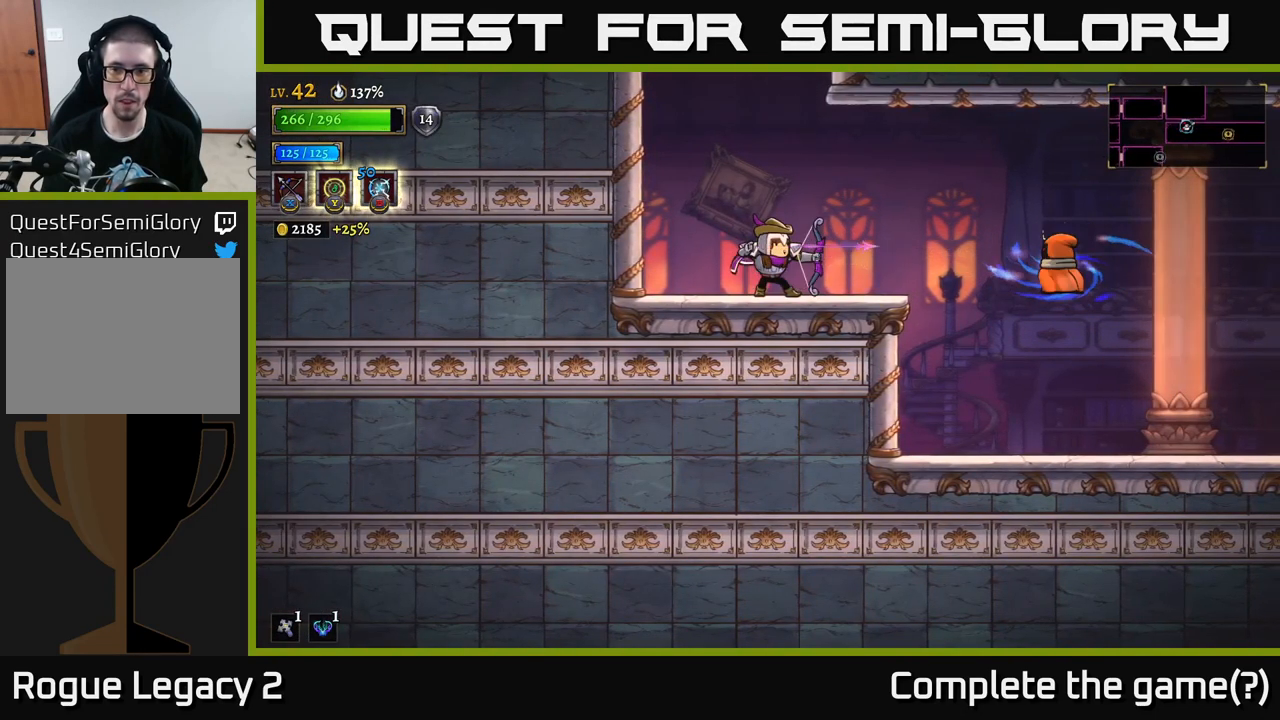
{"buttons": [], "left_stick": "left", "right_stick": "center", "events": [[133, "left_stick", "center"], [450, "left_stick", "left"]]}
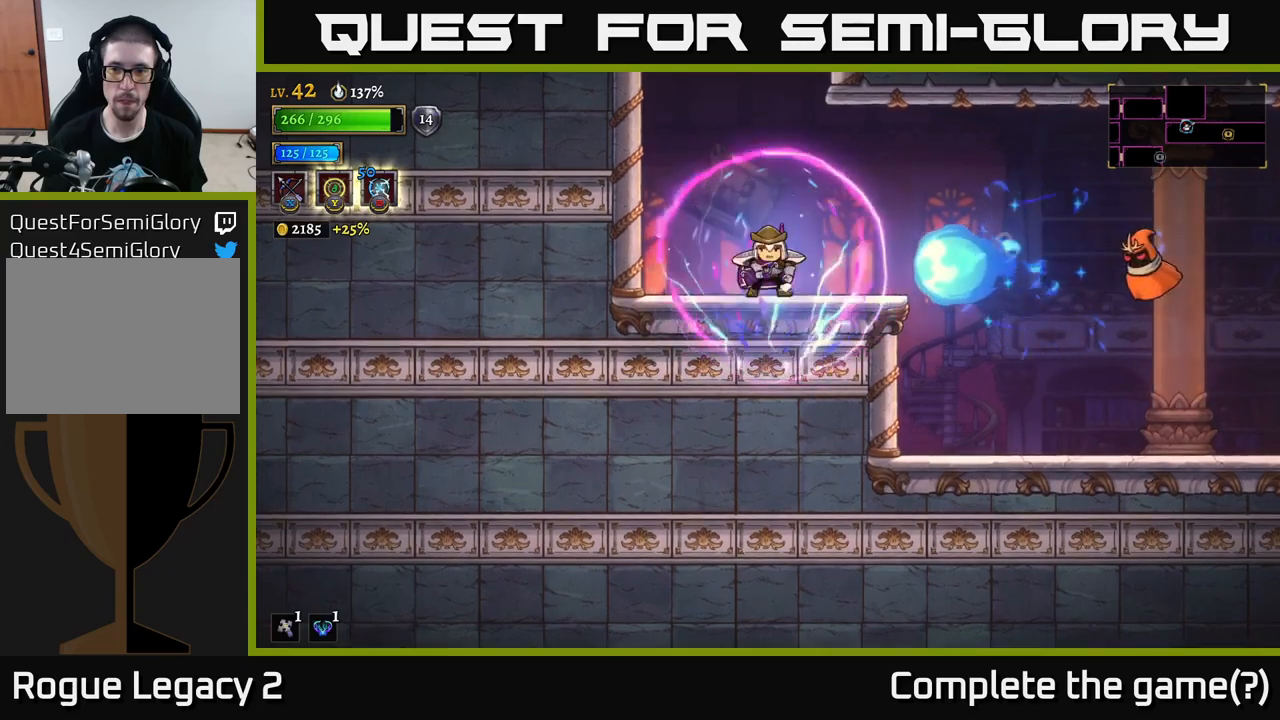
{"buttons": [], "left_stick": "right", "right_stick": "center", "events": [[250, "left_stick", "center"], [300, "left_stick", "right"], [350, "A", "down"], [450, "A", "up"]]}
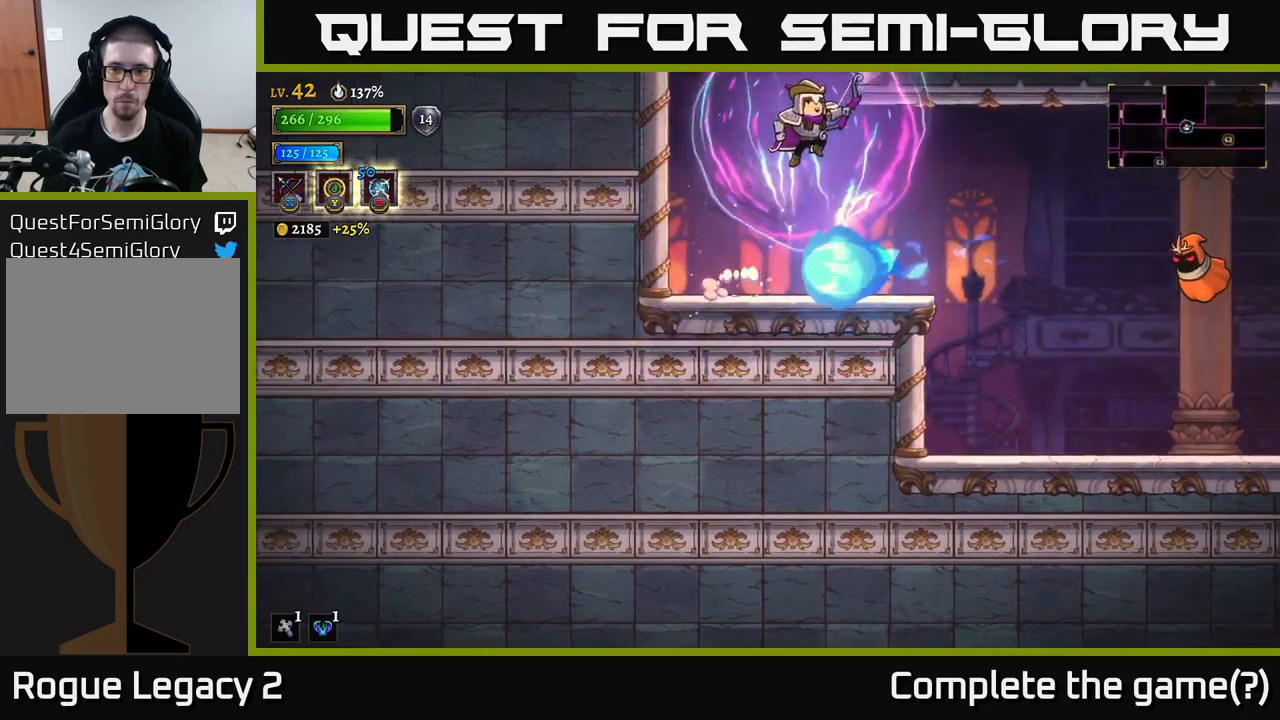
{"buttons": ["X"], "left_stick": "right", "right_stick": "center", "events": [[167, "X", "down"]]}
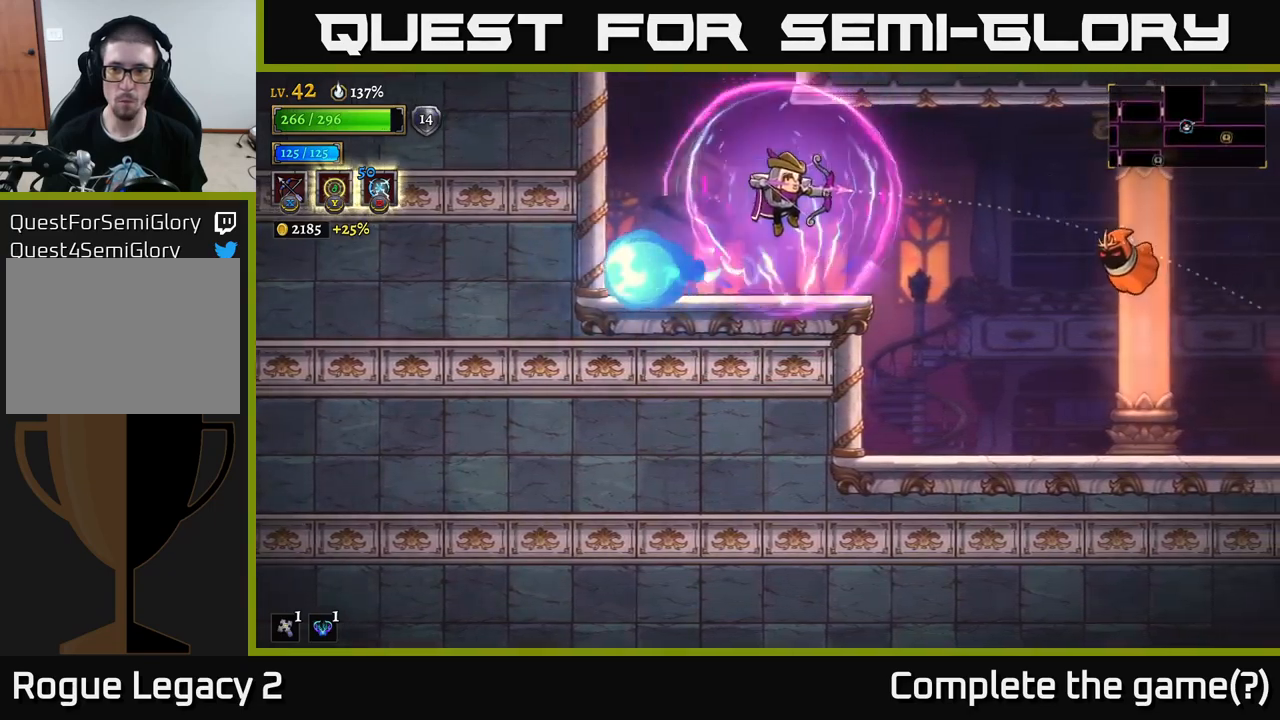
{"buttons": [], "left_stick": "right", "right_stick": "center", "events": [[234, "X", "up"]]}
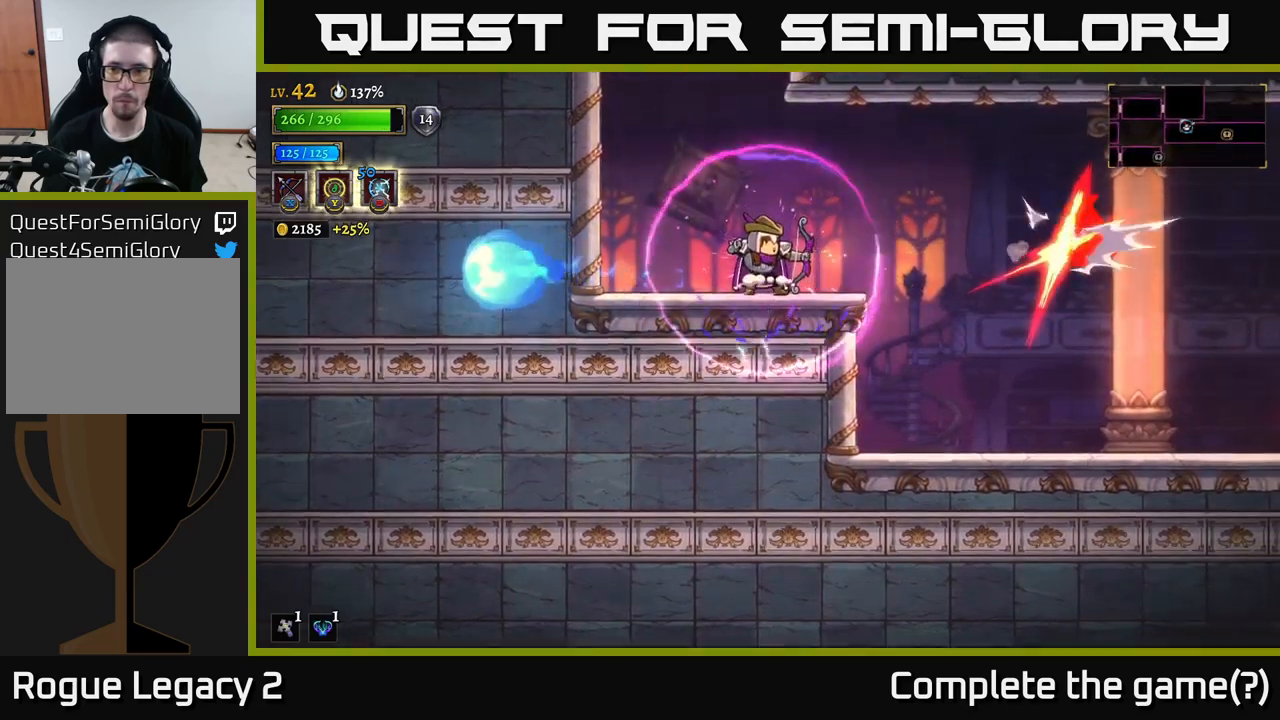
{"buttons": [], "left_stick": "right", "right_stick": "center", "events": [[334, "A", "down"], [434, "A", "up"]]}
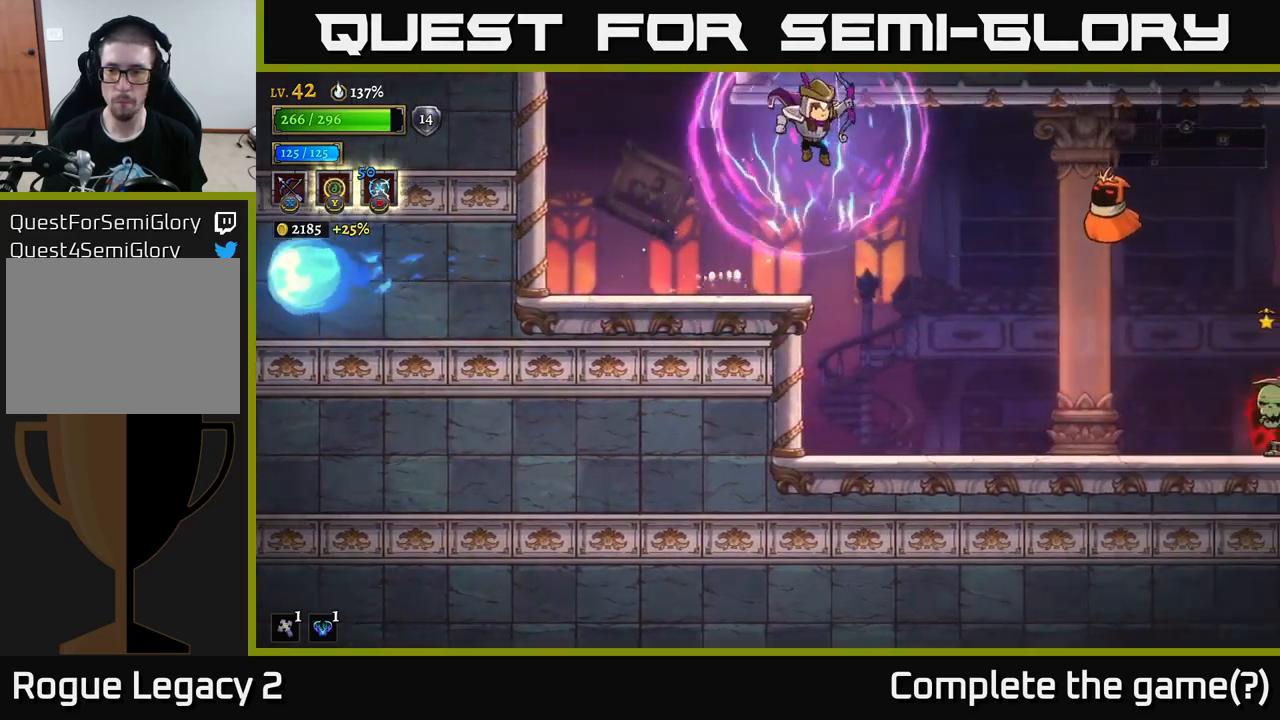
{"buttons": [], "left_stick": "right", "right_stick": "center", "events": [[67, "X", "down"], [234, "X", "up"]]}
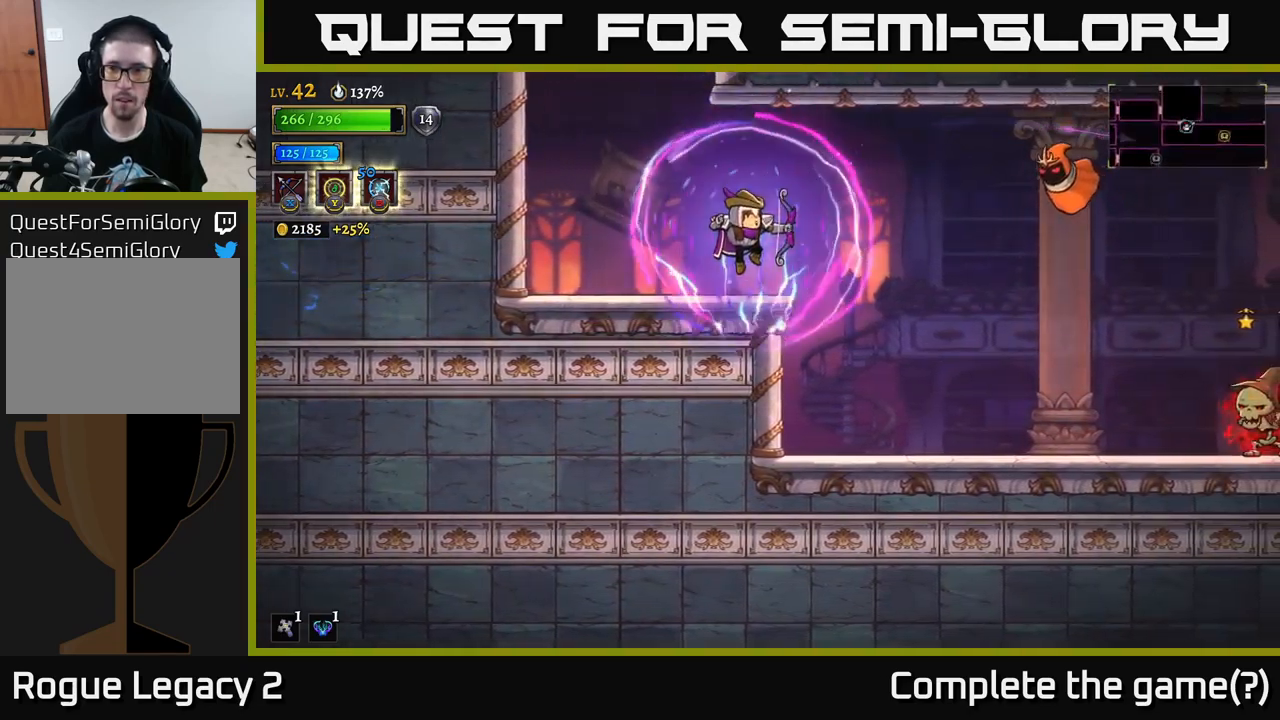
{"buttons": [], "left_stick": "right", "right_stick": "center", "events": [[250, "A", "down"], [300, "X", "down"], [334, "A", "up"], [450, "X", "up"]]}
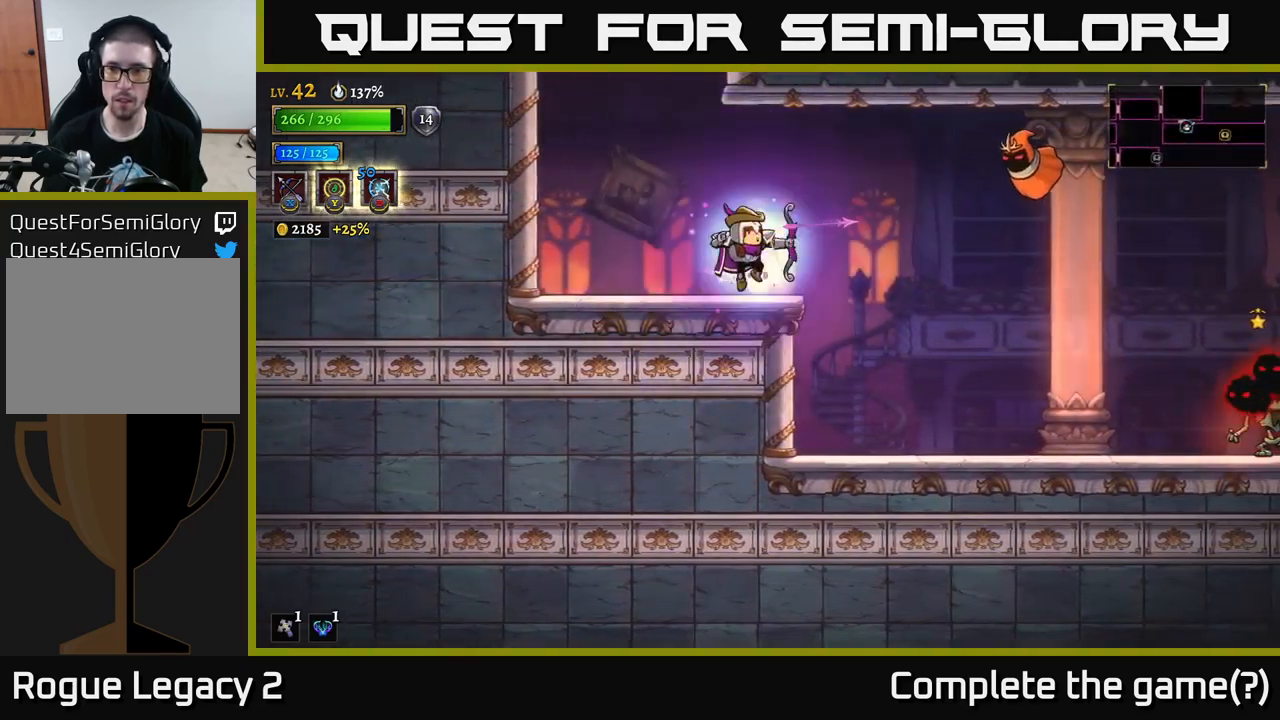
{"buttons": [], "left_stick": "right", "right_stick": "center", "events": [[84, "left_stick", "up-right"], [284, "left_stick", "center"], [484, "left_stick", "right"]]}
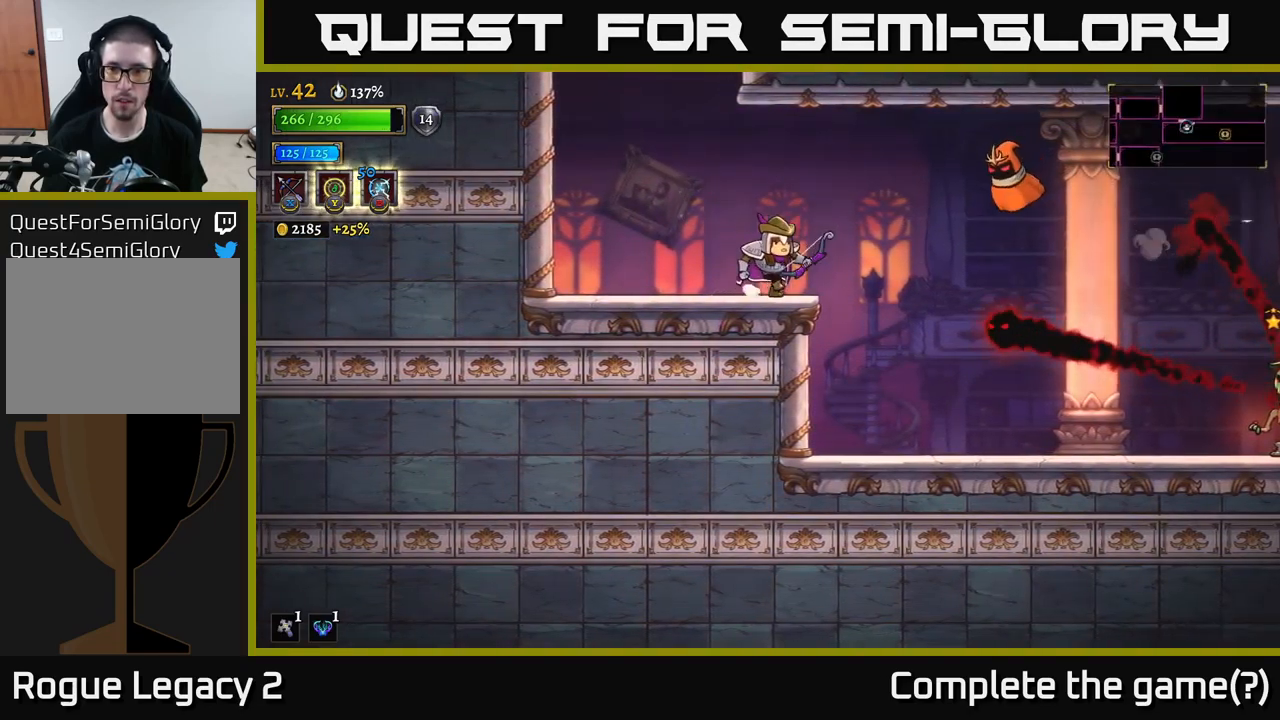
{"buttons": [], "left_stick": "right", "right_stick": "center", "events": [[100, "left_stick", "center"], [300, "A", "down"], [350, "left_stick", "right"], [434, "A", "up"]]}
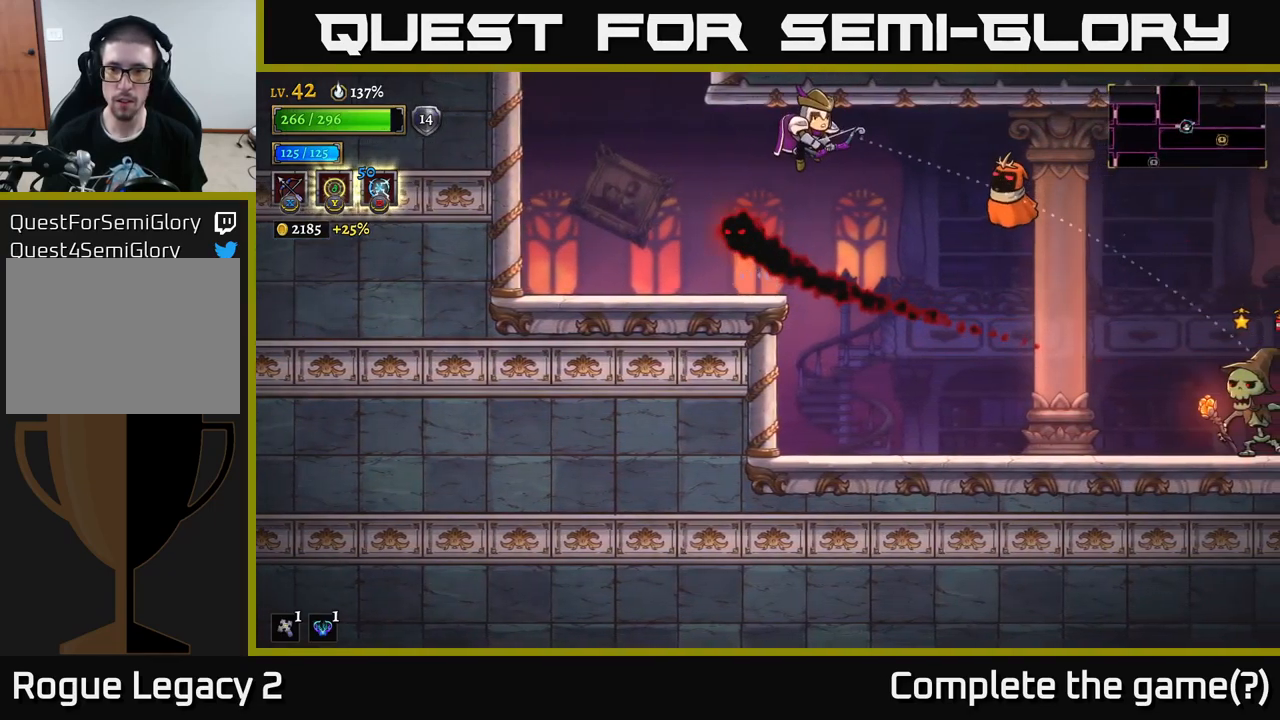
{"buttons": [], "left_stick": "center", "right_stick": "center", "events": [[17, "X", "down"], [150, "X", "up"], [400, "left_stick", "center"]]}